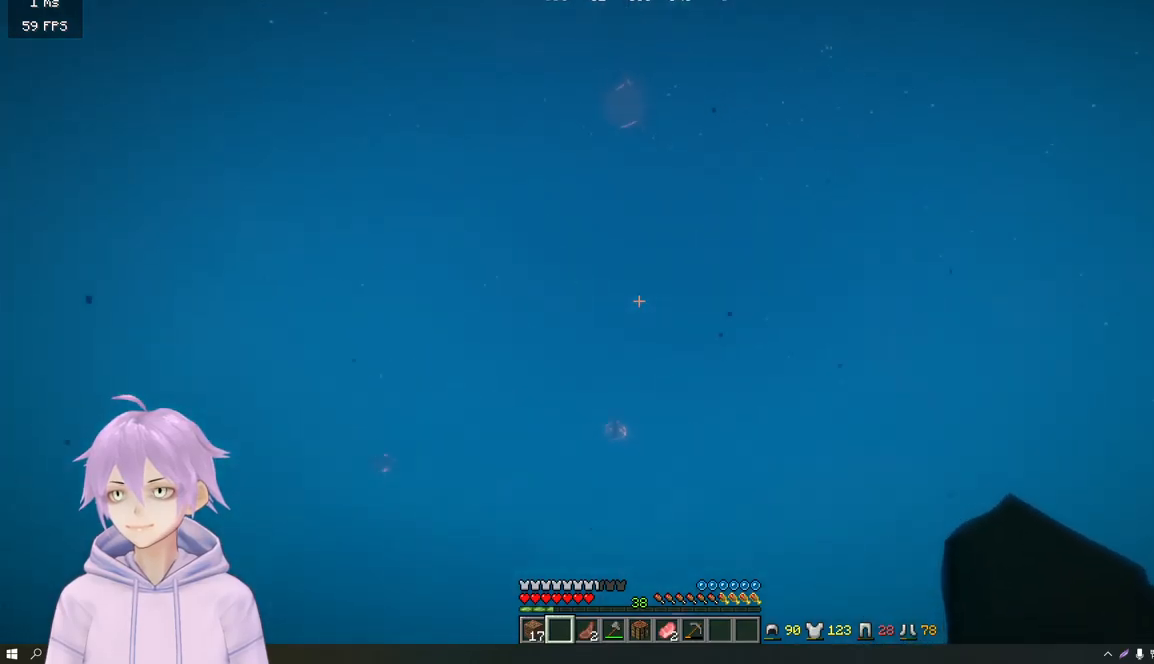
Gameplay with keyboard and mouse; each line is a JSON object with the keys and mouse buttons held at the frame after it. "events" lists presses ("down") and releases ("up") of "a", "d", "s", "w", "mouse_left" and "mouse_right" between this image and that frame as [ms after this image, input, new state], when the widget could be followed in between. "mouse_left", "mouse_right" = the "left", "right" buttons of the "mouse" list. No other keys are recorded. Fast repeated clicks can show as one long hold. Mouse movement is not recorded.
{"keys": ["w"], "mouse": [], "events": []}
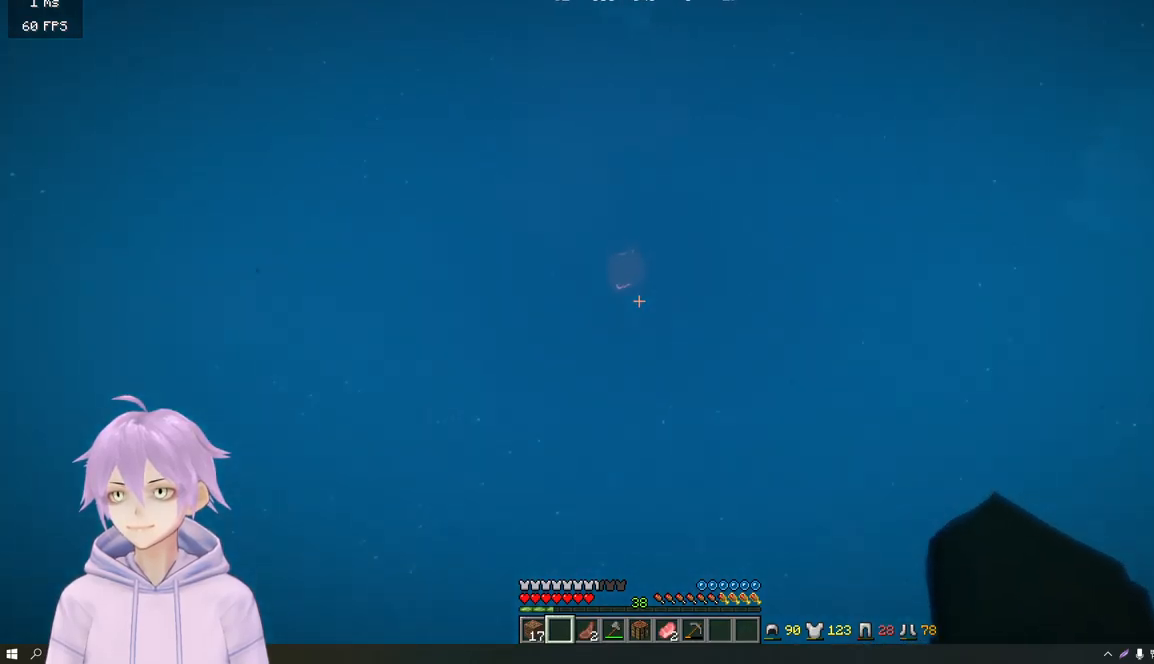
{"keys": ["w"], "mouse": [], "events": []}
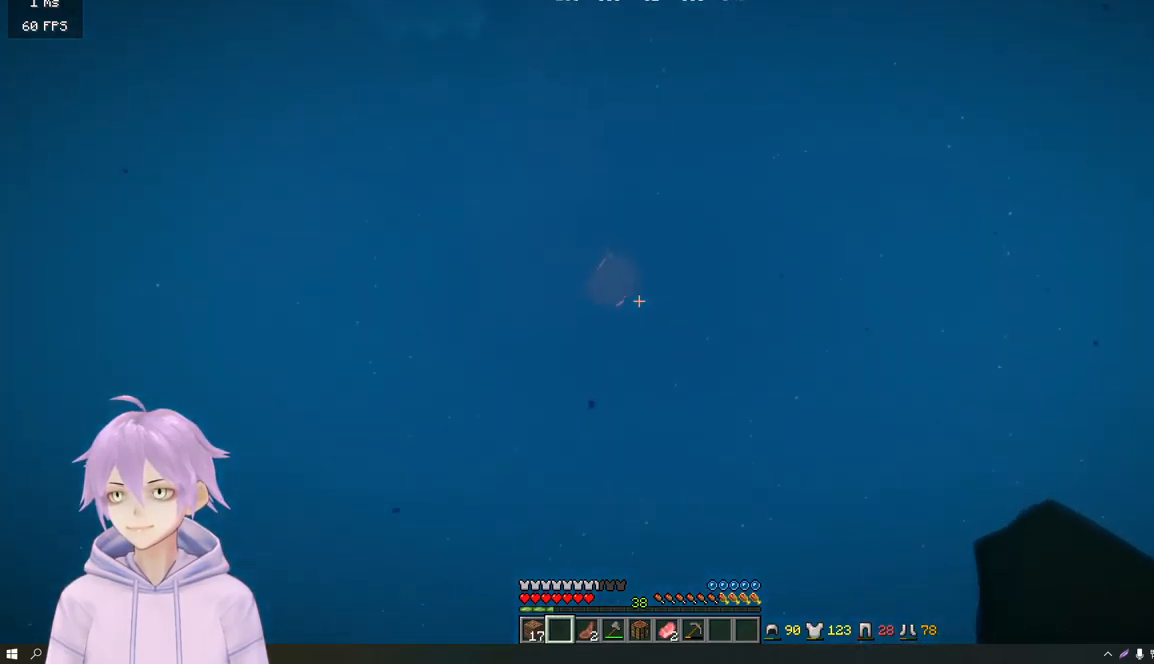
{"keys": ["w"], "mouse": [], "events": []}
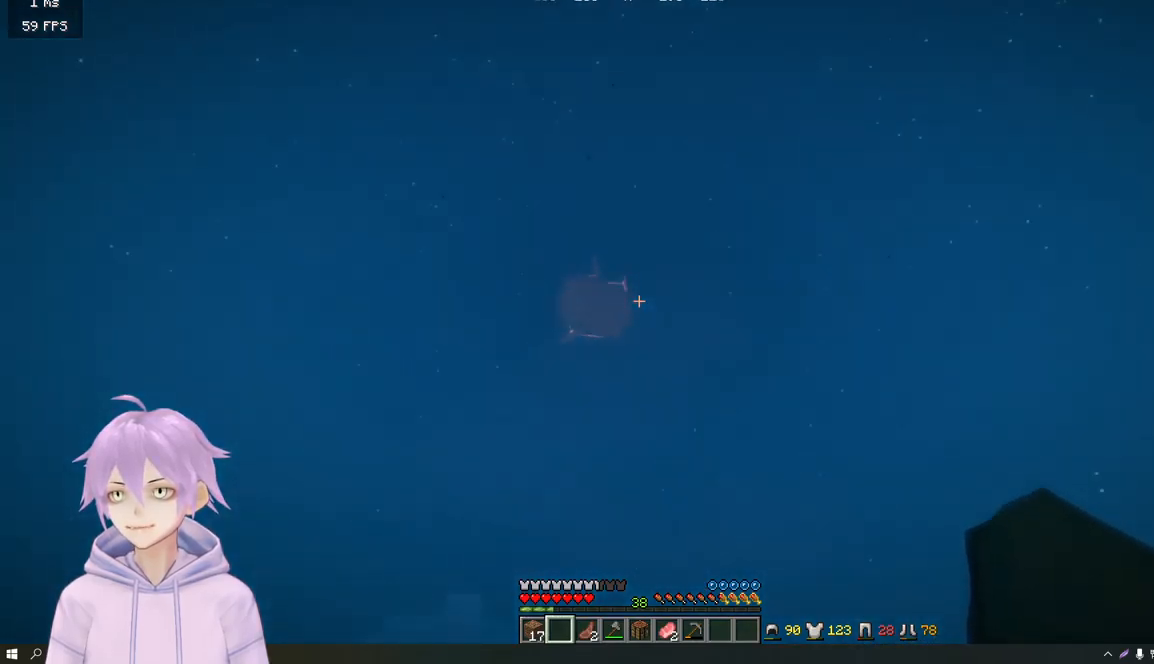
{"keys": ["w"], "mouse": [], "events": []}
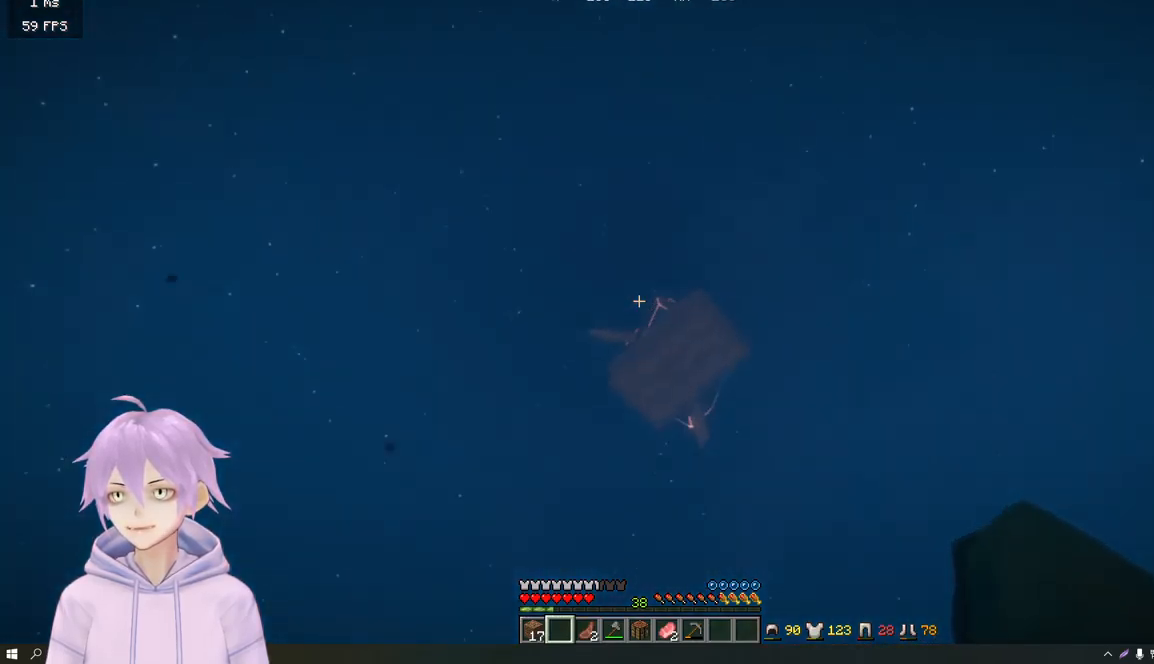
{"keys": ["w"], "mouse": [], "events": [[334, "mouse_right", "down"], [484, "mouse_right", "up"]]}
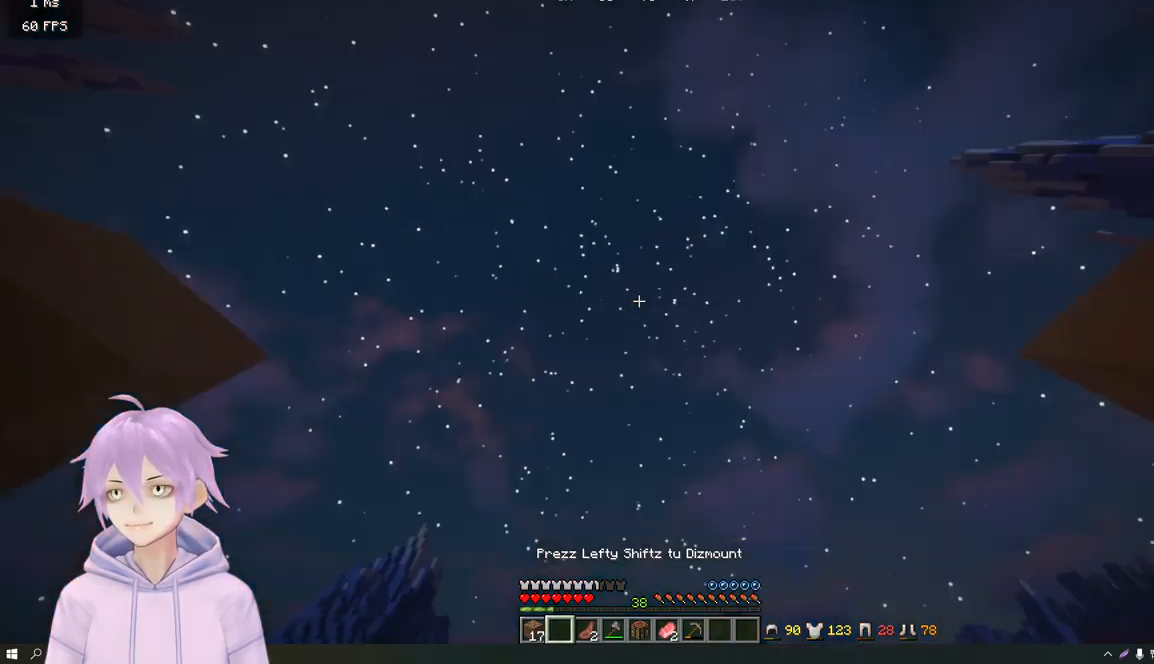
{"keys": ["w"], "mouse": [], "events": []}
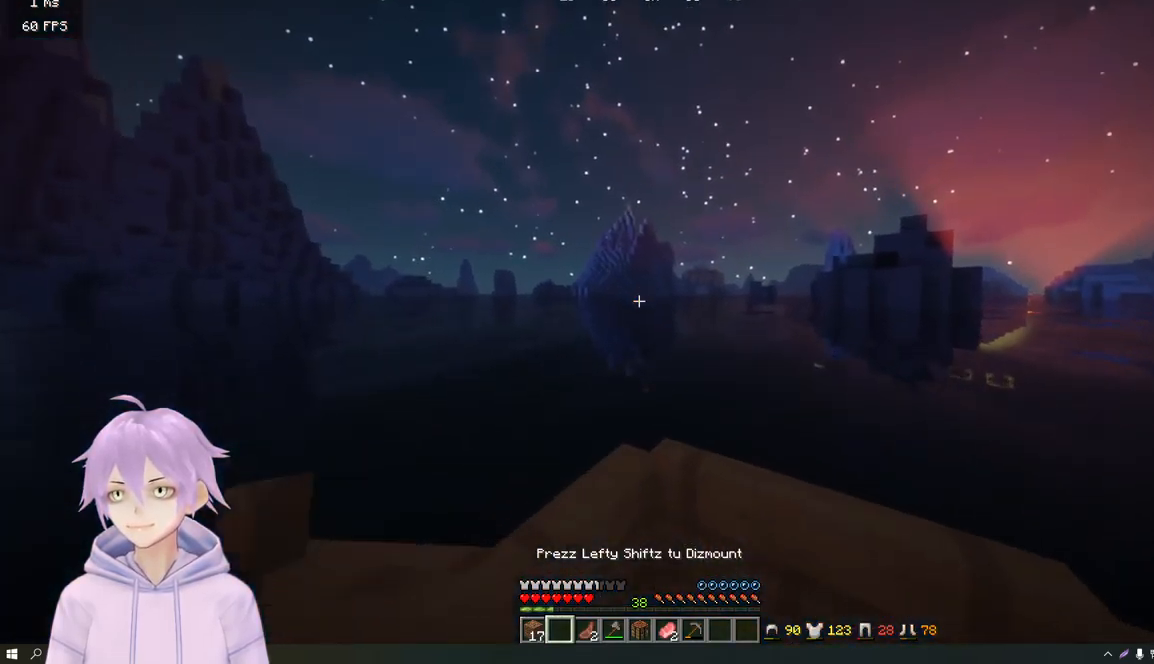
{"keys": ["w"], "mouse": [], "events": []}
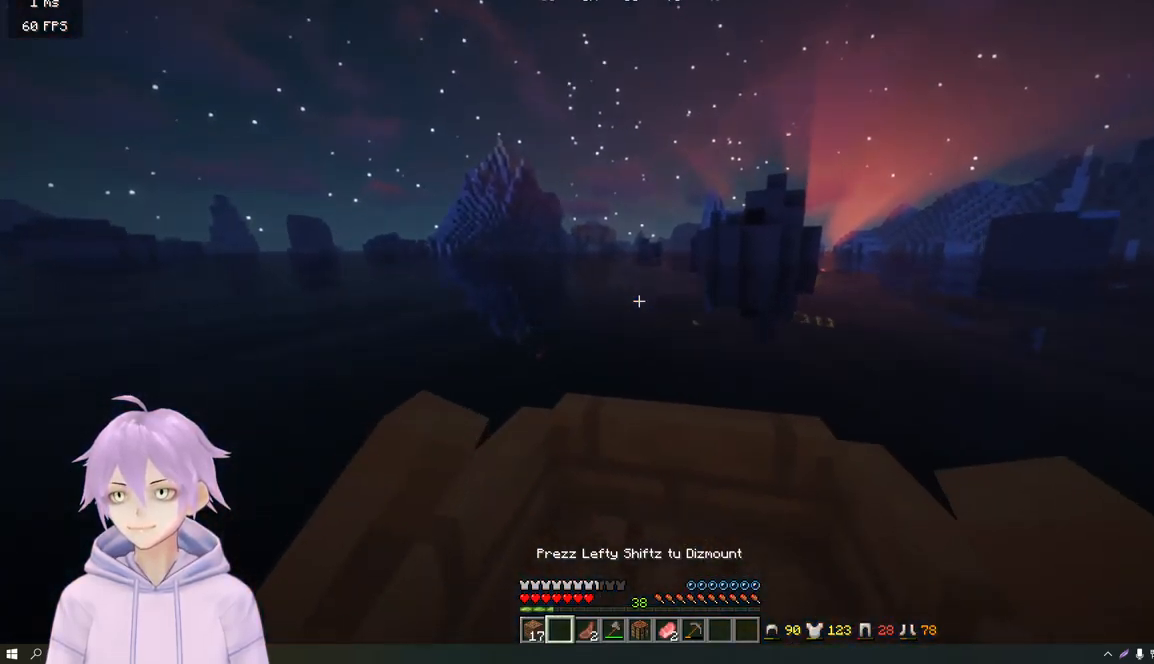
{"keys": ["w"], "mouse": [], "events": [[50, "a", "down"], [283, "a", "up"]]}
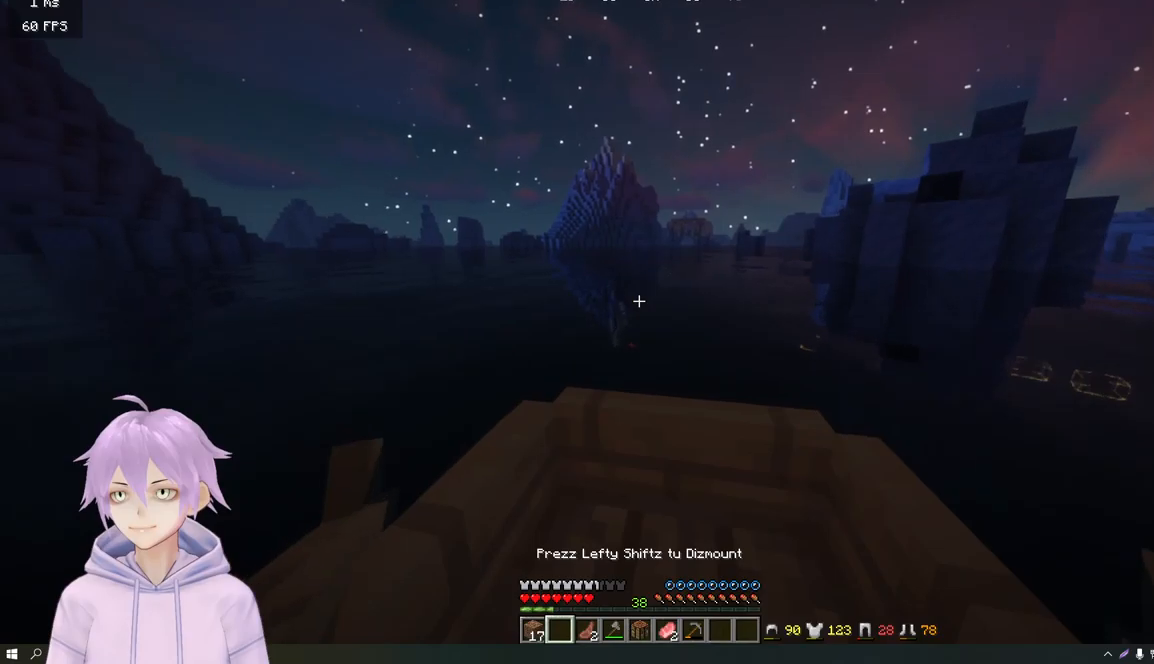
{"keys": ["w"], "mouse": [], "events": [[267, "d", "down"], [417, "d", "up"]]}
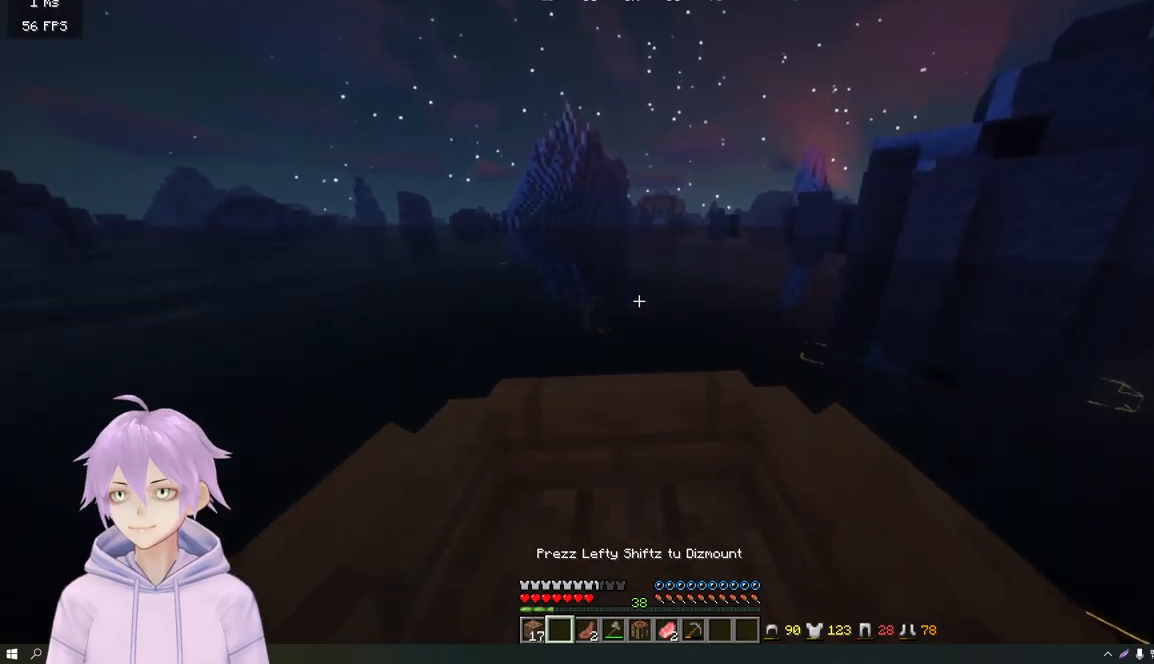
{"keys": ["w"], "mouse": [], "events": [[317, "d", "down"], [450, "d", "up"]]}
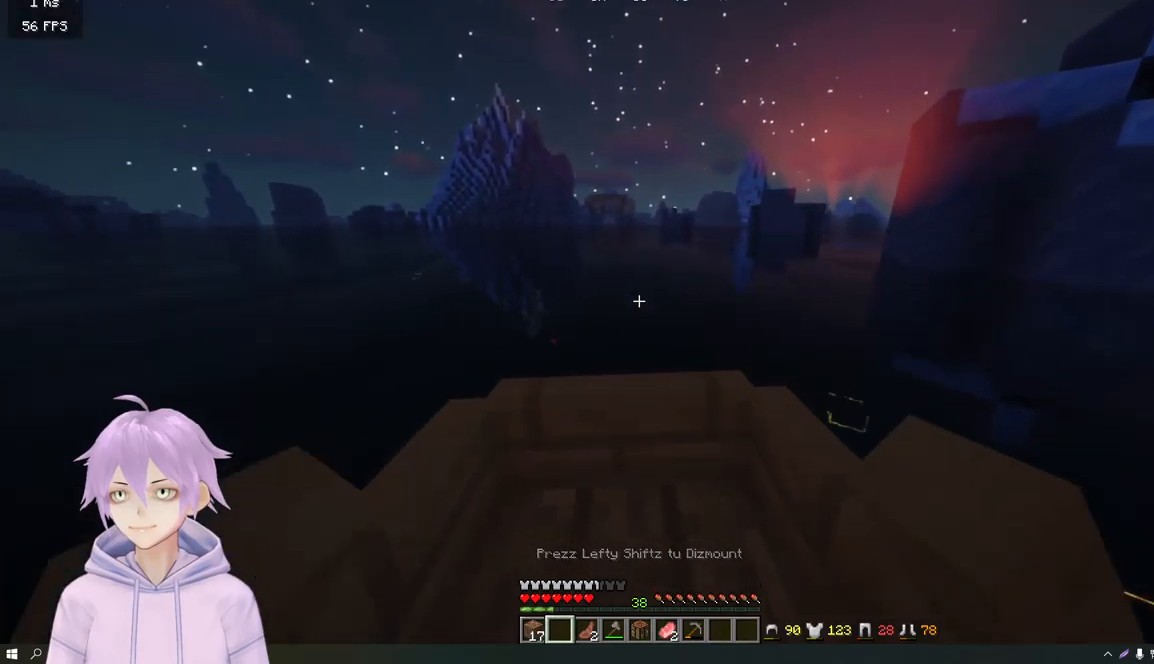
{"keys": ["w"], "mouse": [], "events": []}
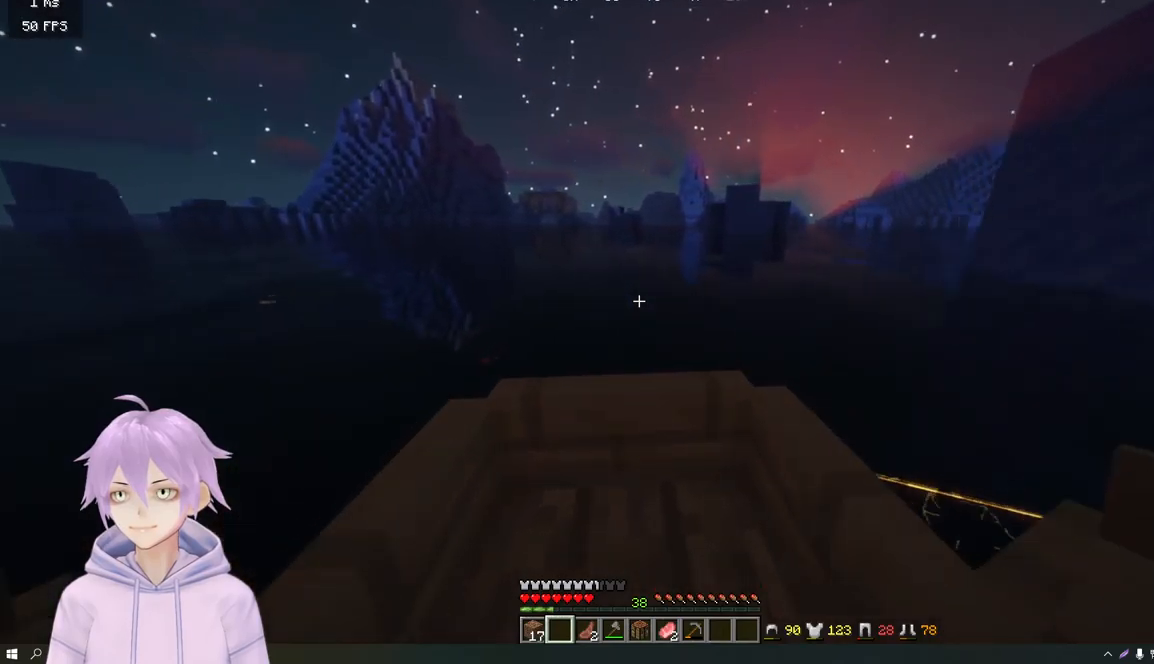
{"keys": ["w"], "mouse": [], "events": []}
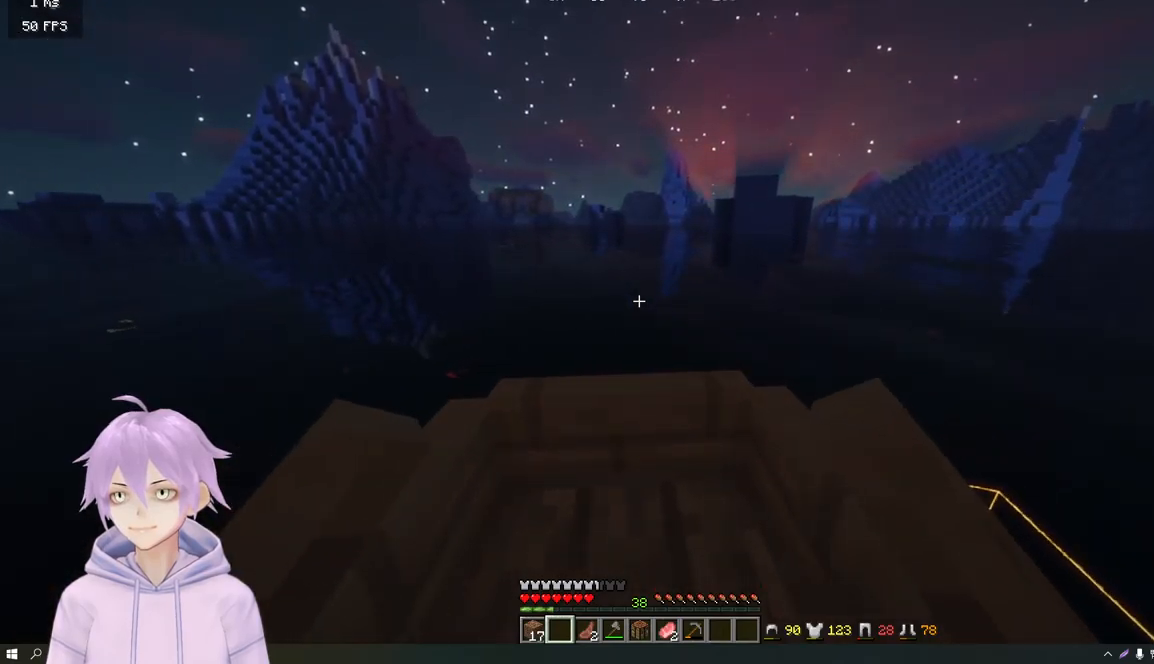
{"keys": ["w"], "mouse": [], "events": []}
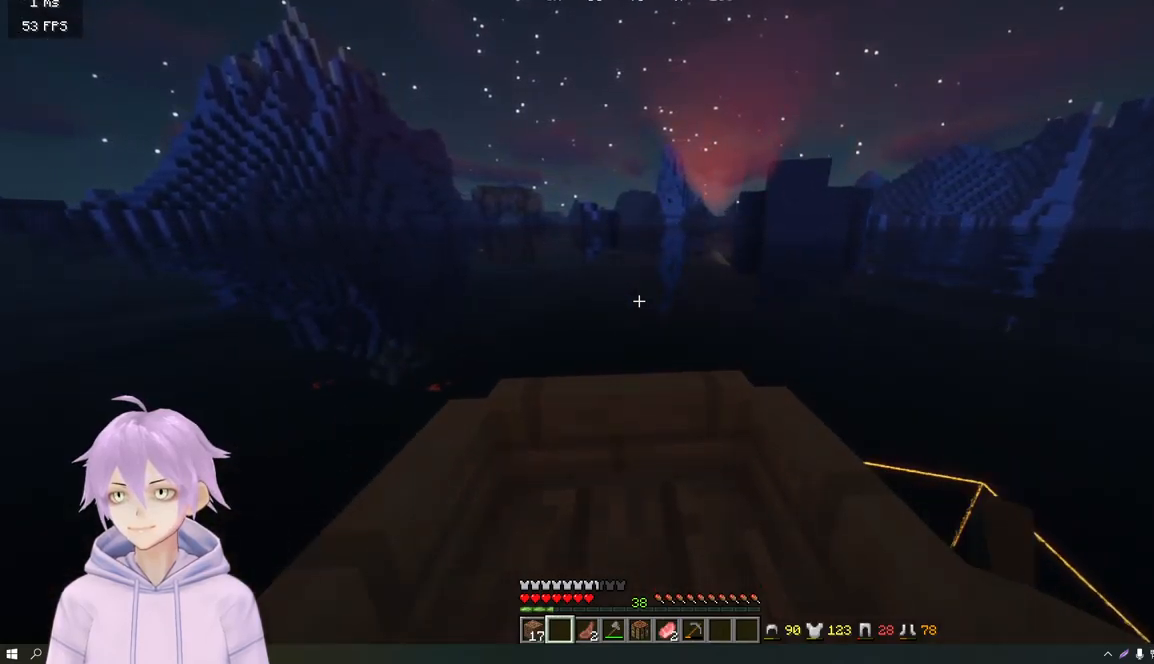
{"keys": ["w"], "mouse": [], "events": []}
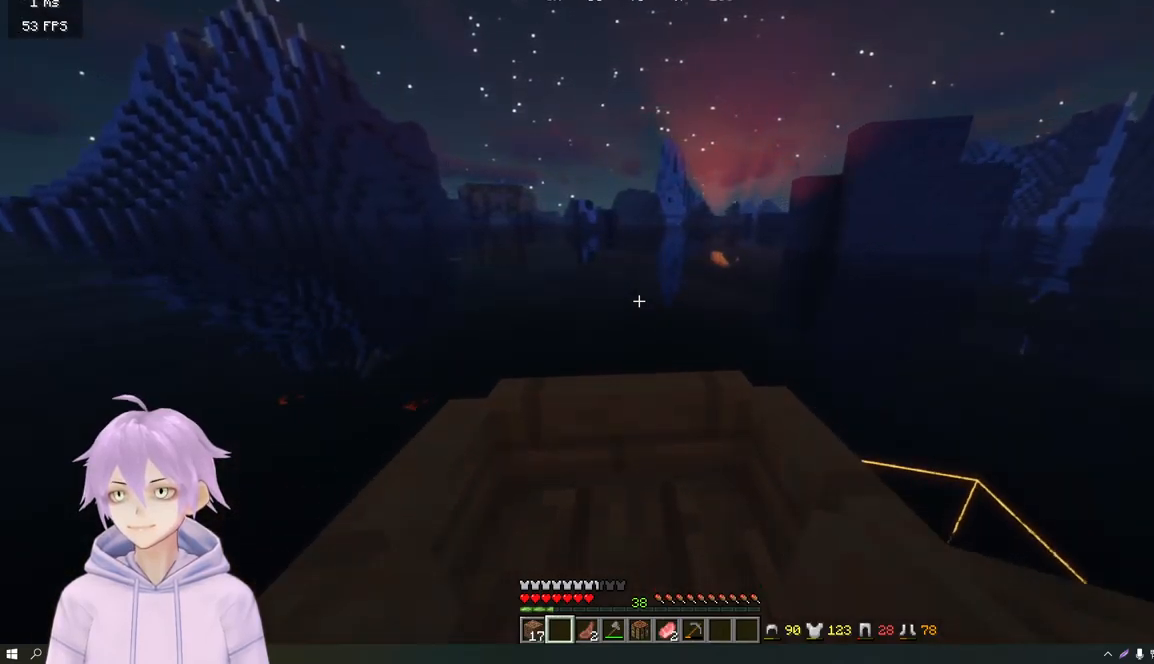
{"keys": ["w"], "mouse": [], "events": []}
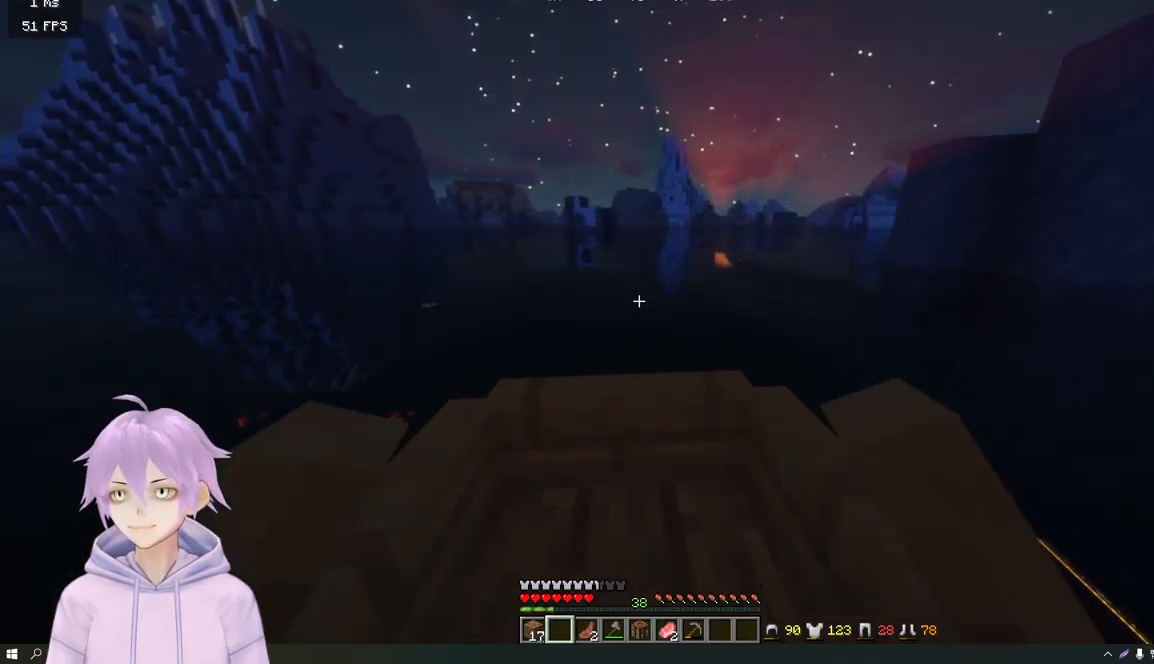
{"keys": ["w"], "mouse": [], "events": [[17, "d", "down"], [233, "d", "up"]]}
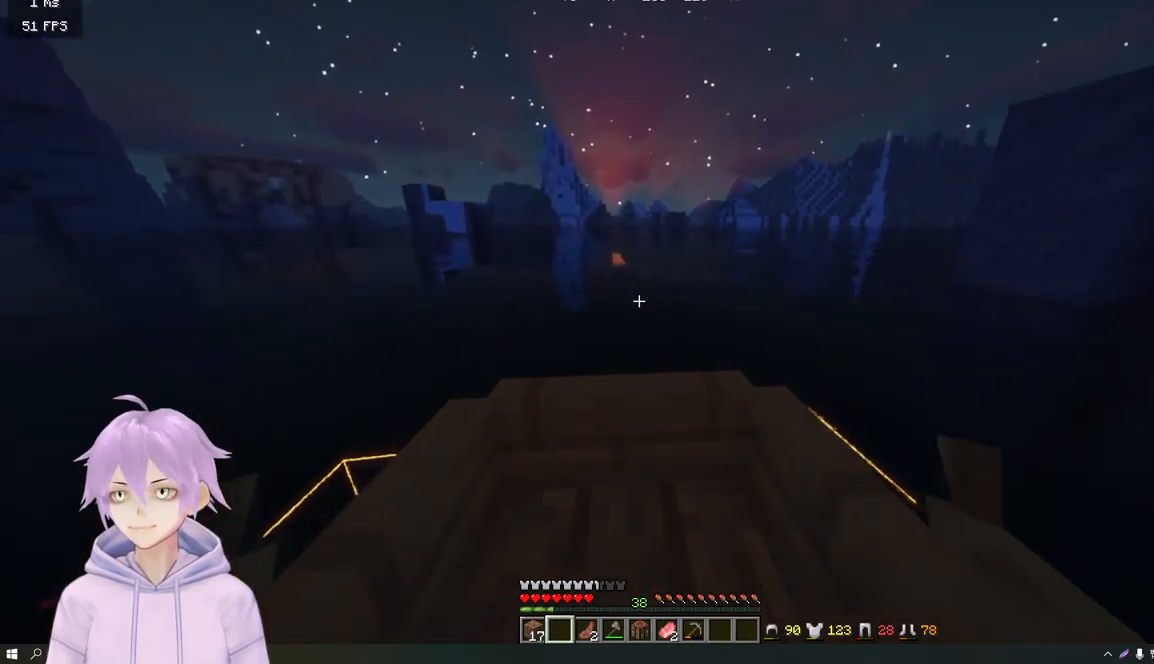
{"keys": ["w"], "mouse": [], "events": []}
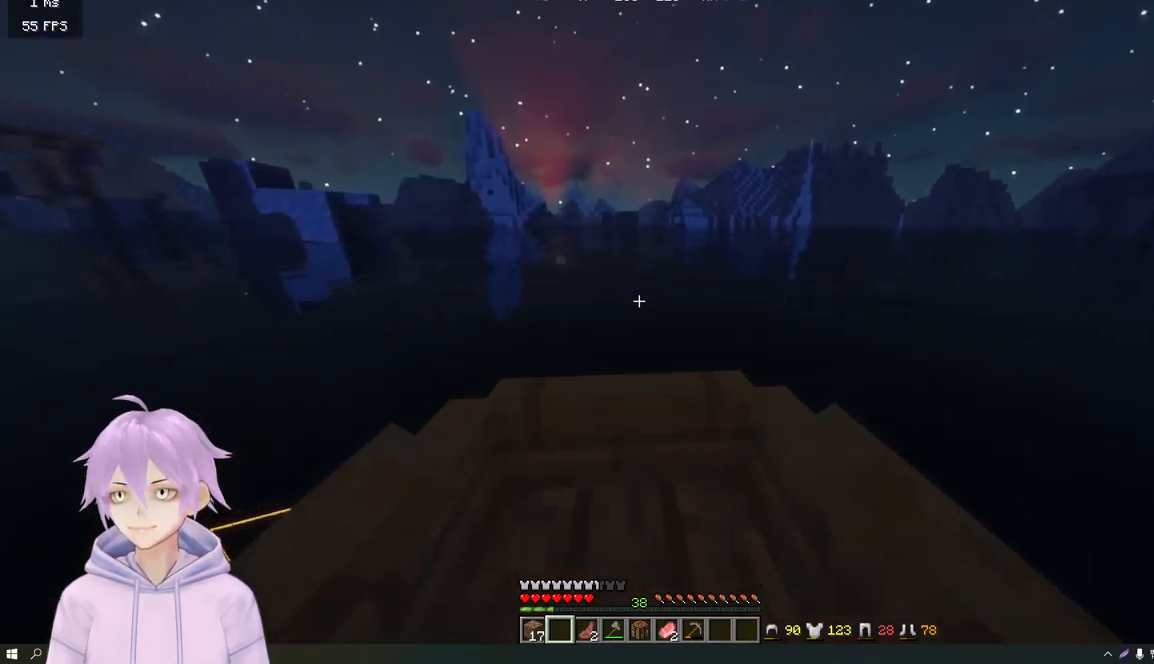
{"keys": ["w"], "mouse": [], "events": []}
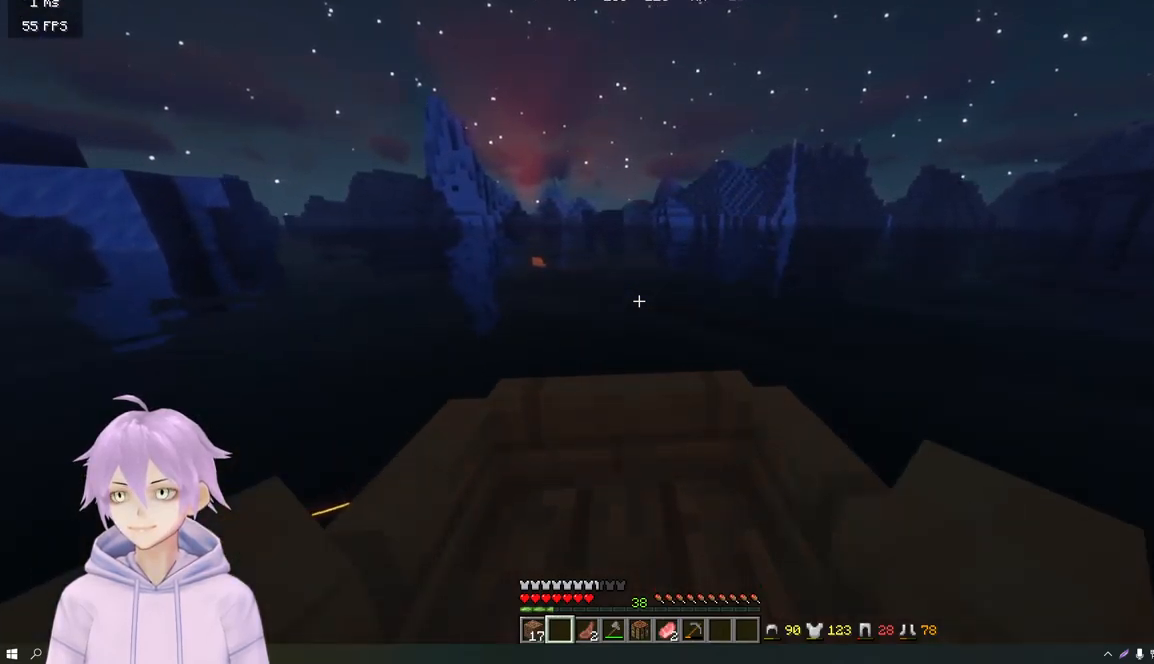
{"keys": ["w"], "mouse": [], "events": [[283, "a", "down"], [467, "a", "up"]]}
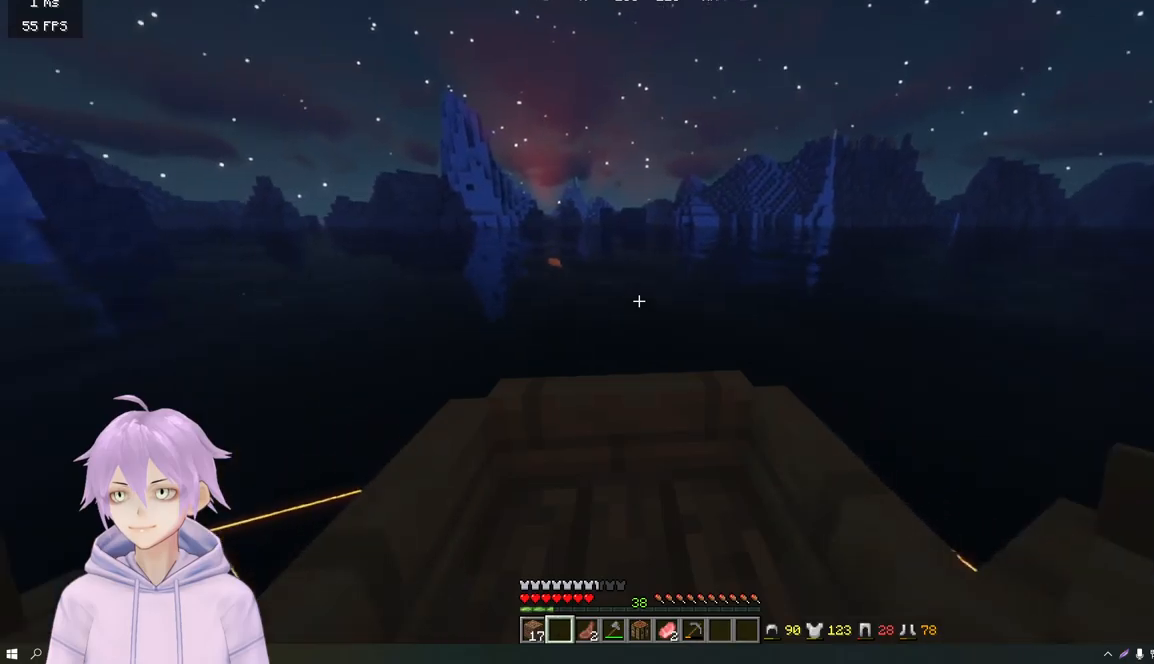
{"keys": ["w"], "mouse": [], "events": []}
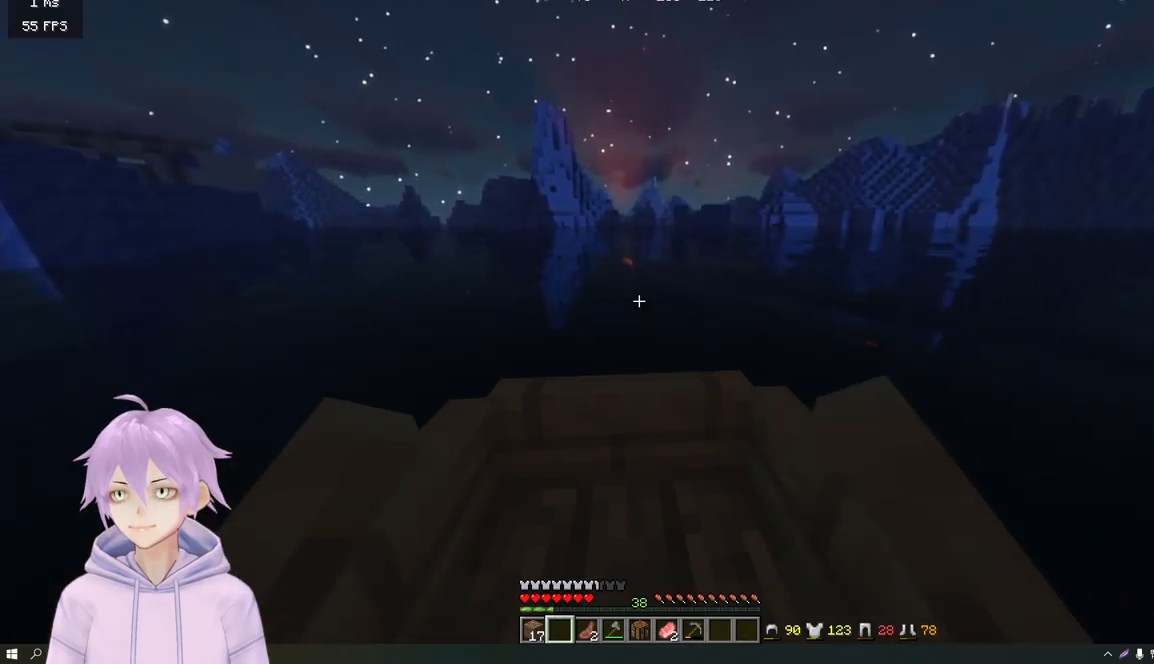
{"keys": ["w"], "mouse": [], "events": []}
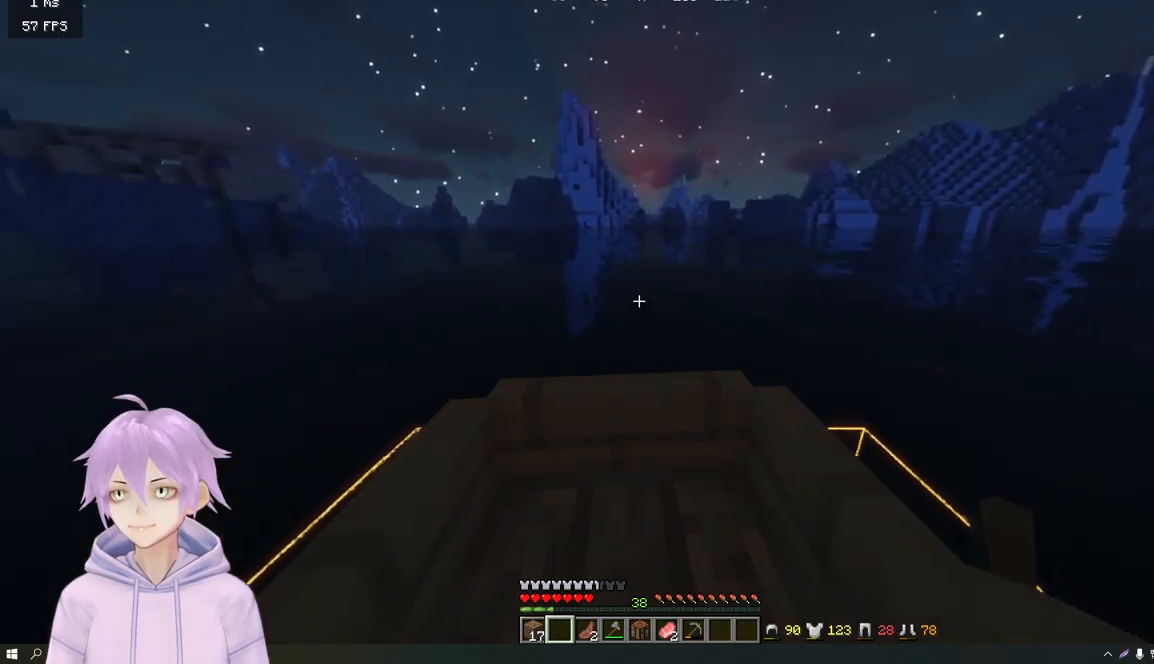
{"keys": ["w"], "mouse": [], "events": []}
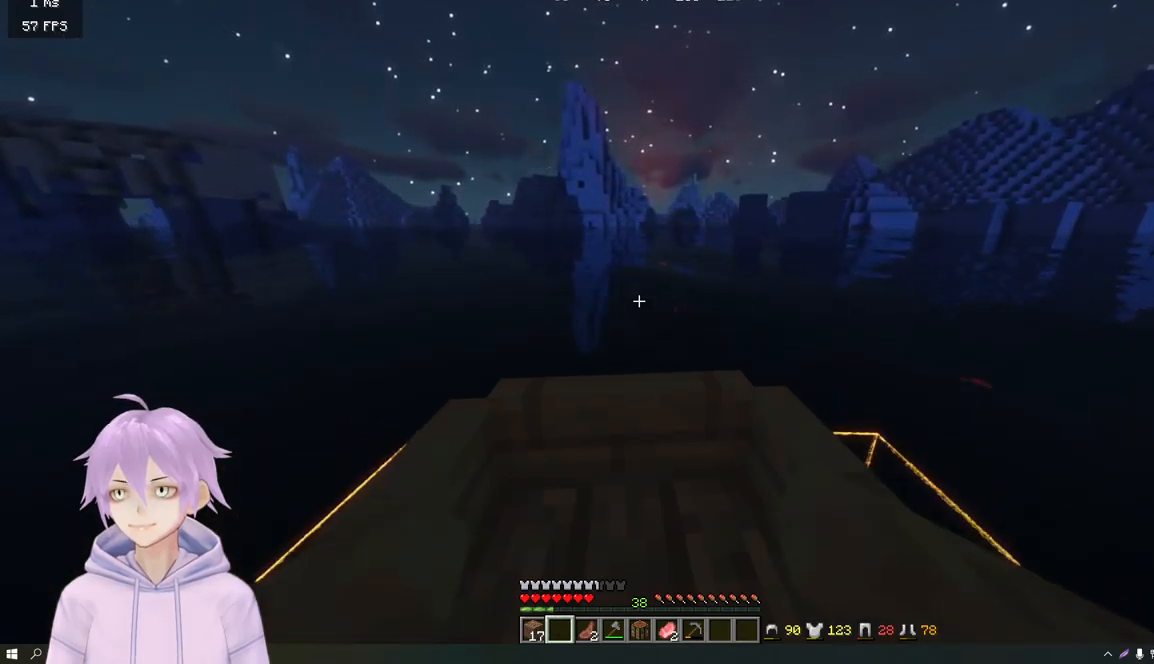
{"keys": ["w"], "mouse": [], "events": []}
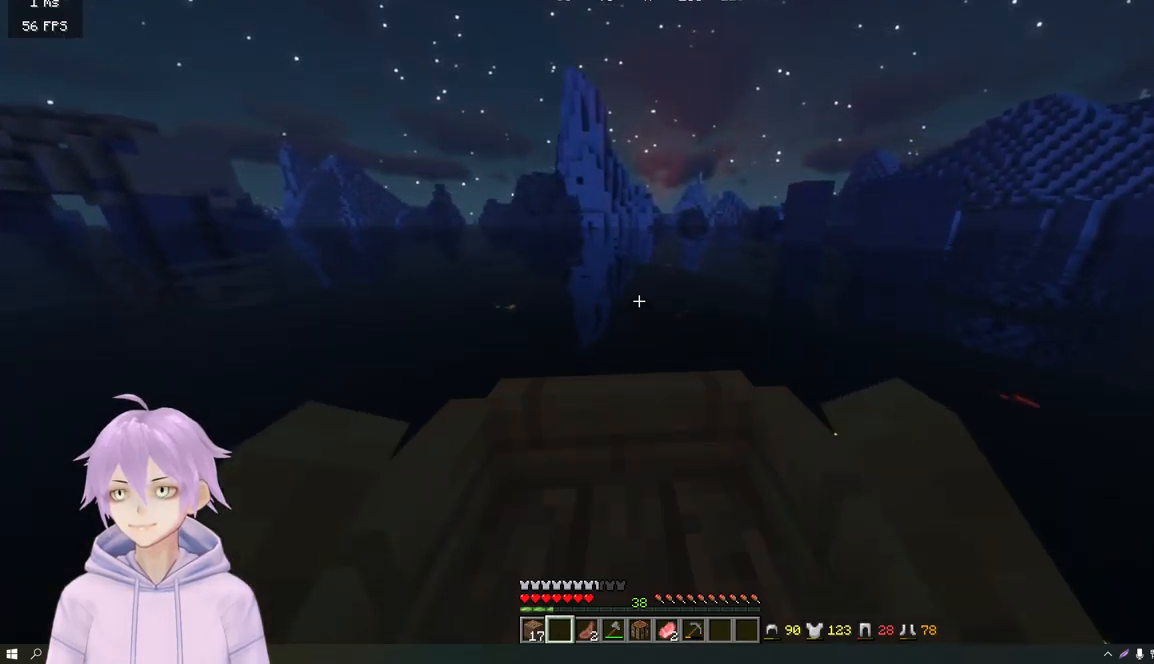
{"keys": ["w"], "mouse": [], "events": [[167, "d", "down"], [284, "d", "up"]]}
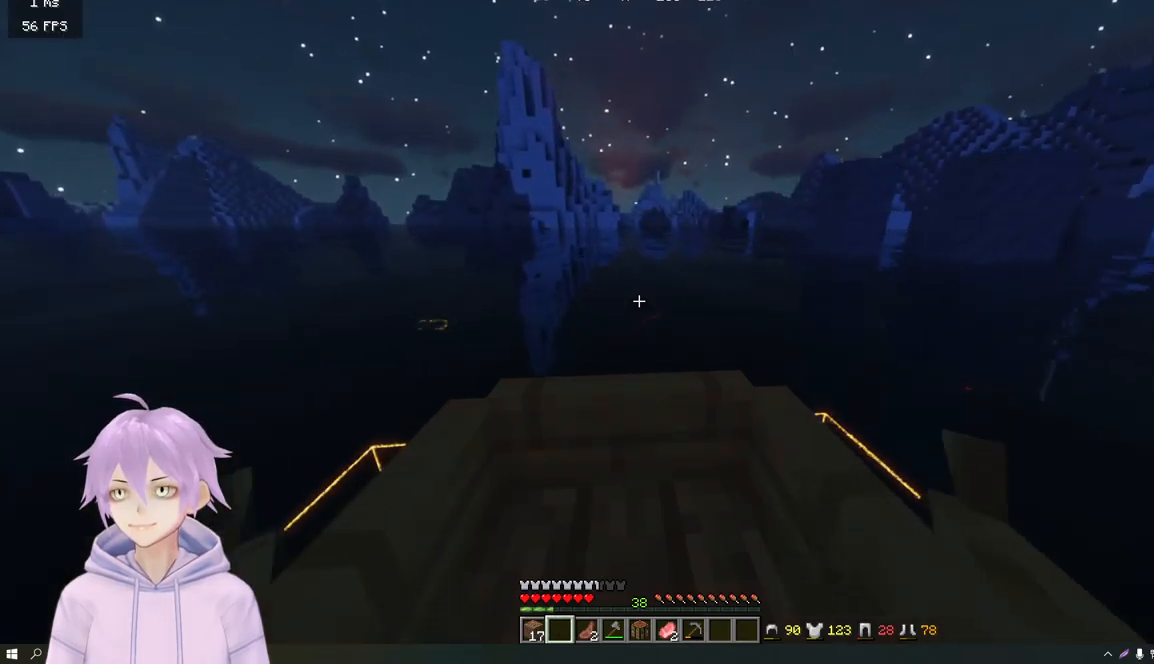
{"keys": ["w"], "mouse": [], "events": []}
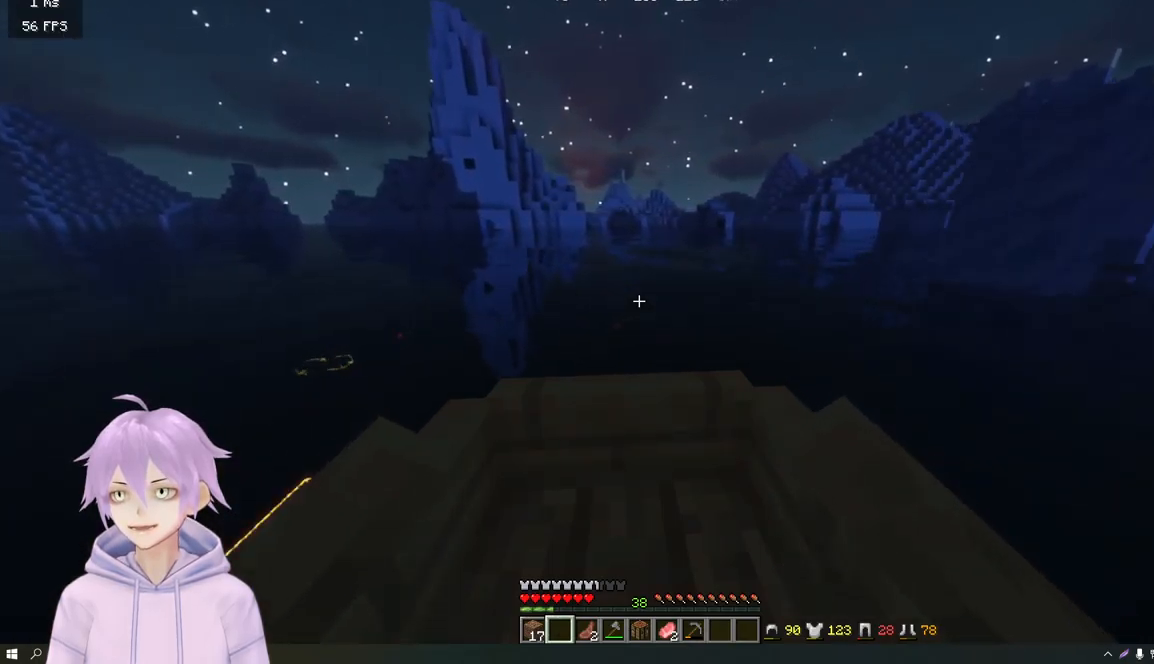
{"keys": ["w"], "mouse": [], "events": []}
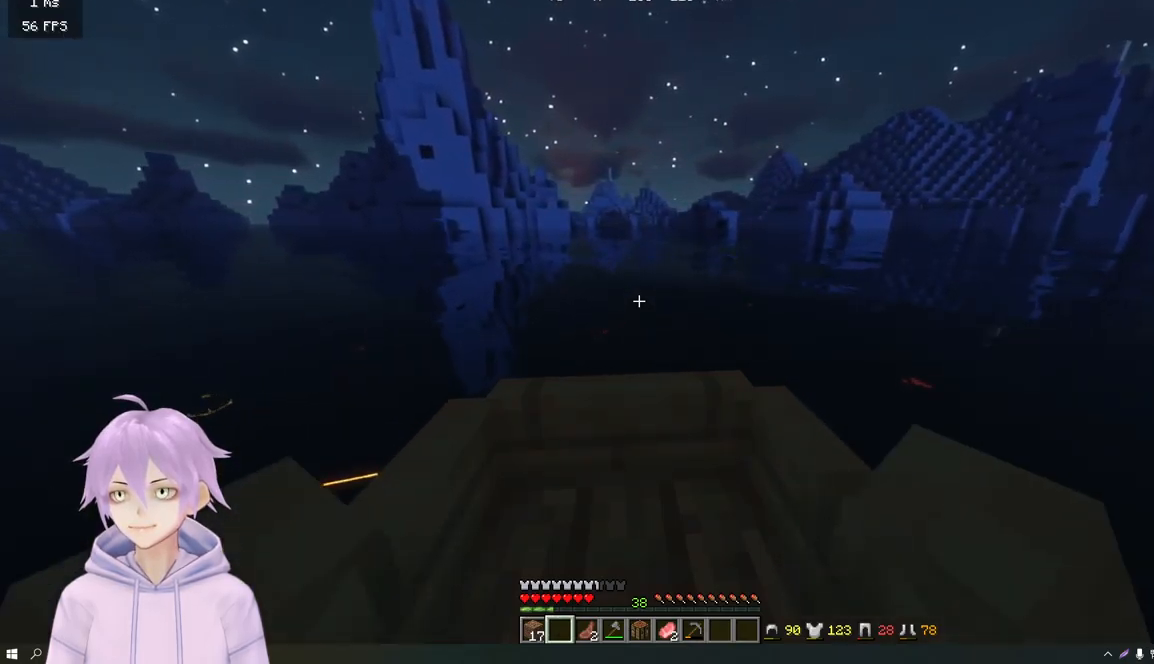
{"keys": ["w"], "mouse": [], "events": []}
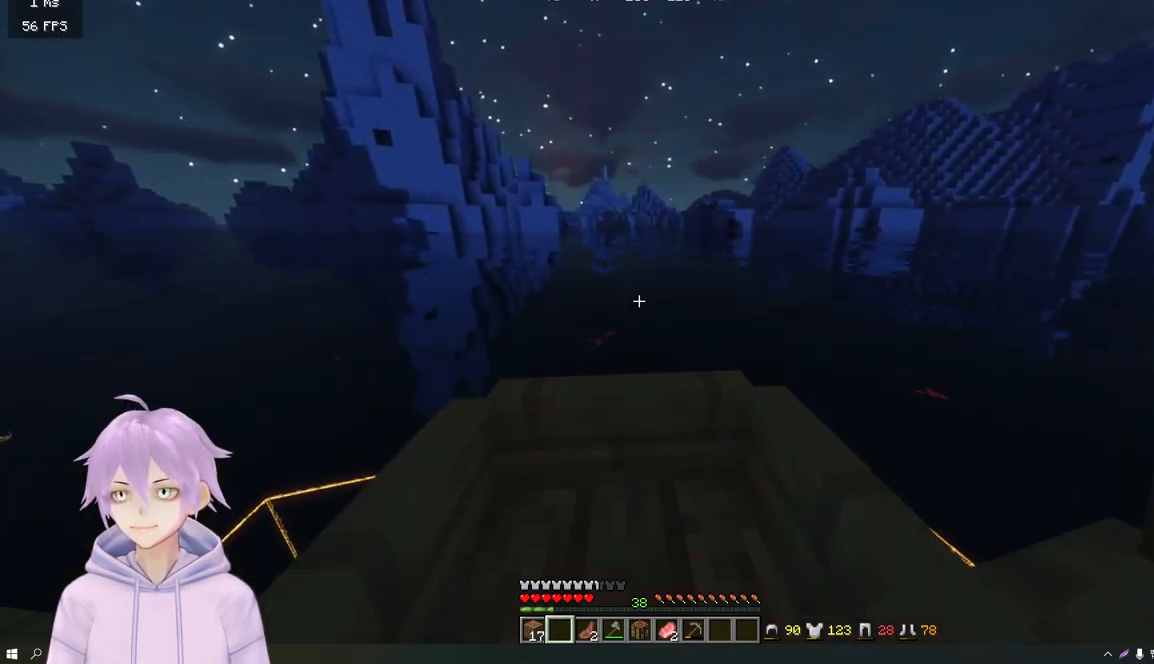
{"keys": ["w"], "mouse": [], "events": []}
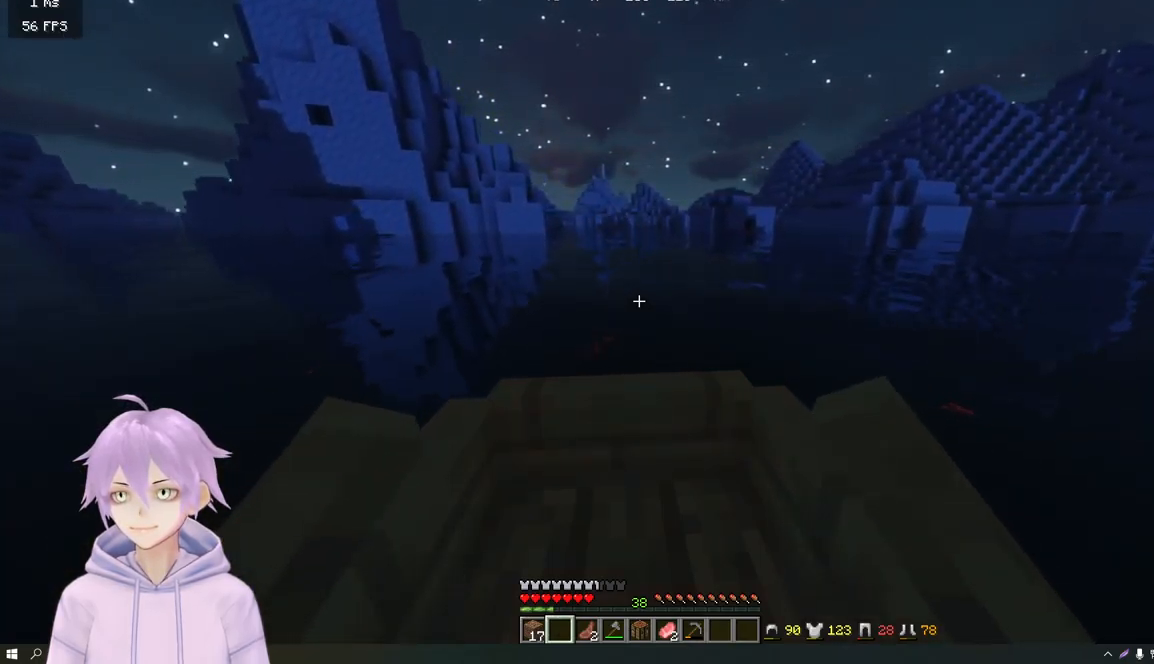
{"keys": ["w"], "mouse": [], "events": []}